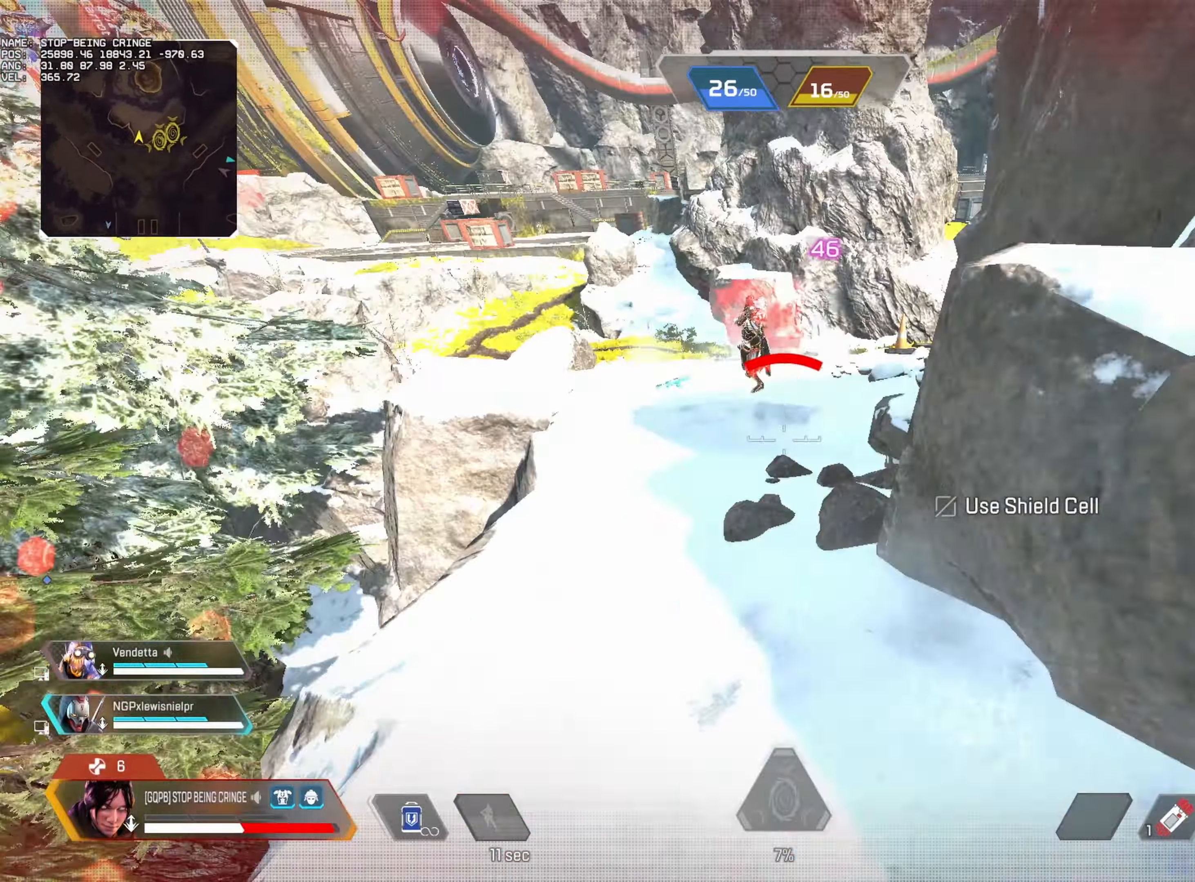
Gameplay with keyboard and mouse; each line is a JSON object with the keys and mouse buttons held at the frame after it. "events" lists presses ("down") and releases ("up") of "1", "2", "3", "4", "5", "a", "alt", "b", "c", "caps_lock", "ctrl", "d", "e", "f", "g", "q", "r", "s", "shift", "space", "super", "t", "tab", "tilde", "v", "w", "x", "z", "mouse_left", "mouse_right", "mouse_mb4" and "mouse_mb5" between this image and that frame as [ms after this image, input, new state], when the widget could be followed in between. "mouse_left", "mouse_right", "mouse_mb4", "mouse_mb5" = the "left", "right", "mb4", "mb5" buttons of the "mouse" list. No other keys are recorded. Mouse movement is not recorded. Not read: mouse_wheel.
{"keys": ["alt", "d"], "mouse": ["right"], "events": [[33, "s", "up"], [67, "s", "down"], [233, "w", "down"], [317, "w", "up"], [483, "mouse_right", "down"], [483, "s", "up"]]}
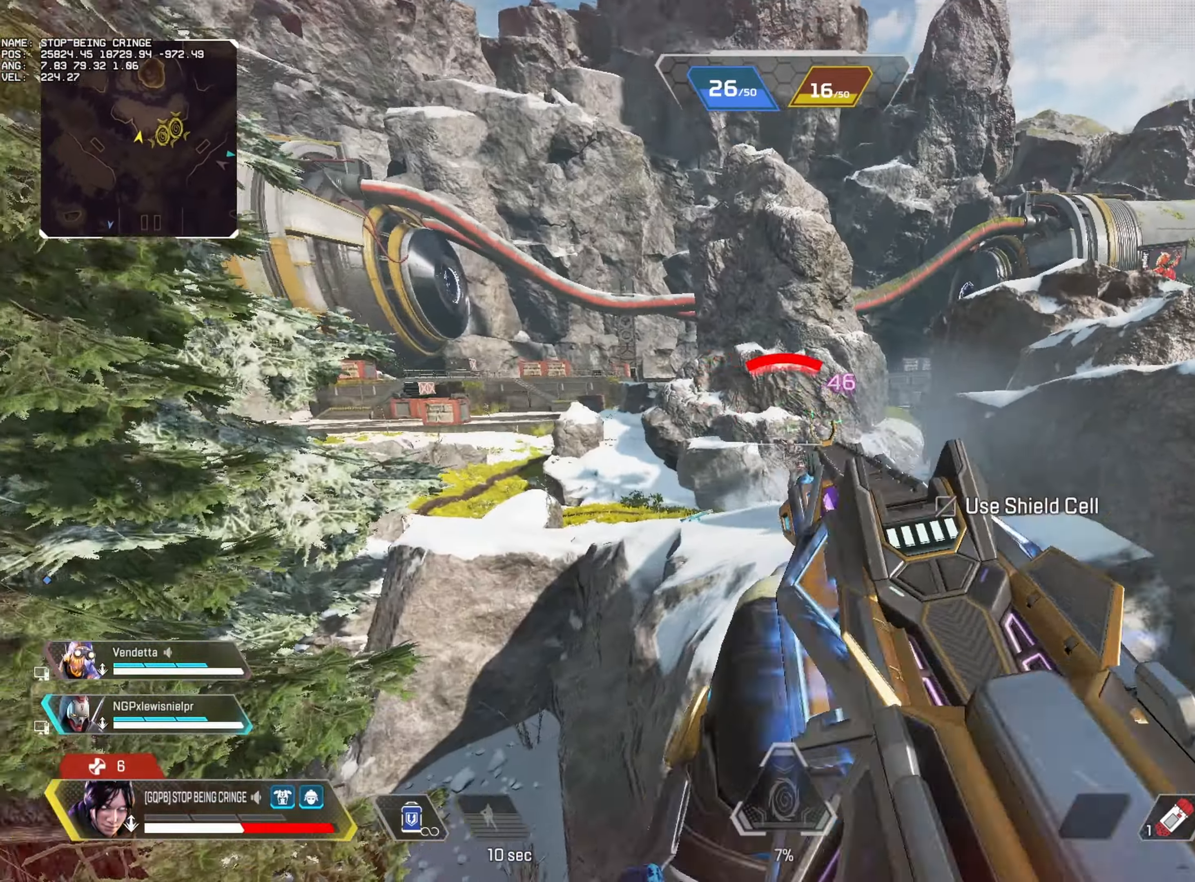
{"keys": ["d", "w"], "mouse": ["right"], "events": [[67, "mouse_left", "down"], [167, "w", "down"], [183, "mouse_right", "up"], [233, "mouse_left", "up"], [350, "mouse_right", "down"], [367, "alt", "up"]]}
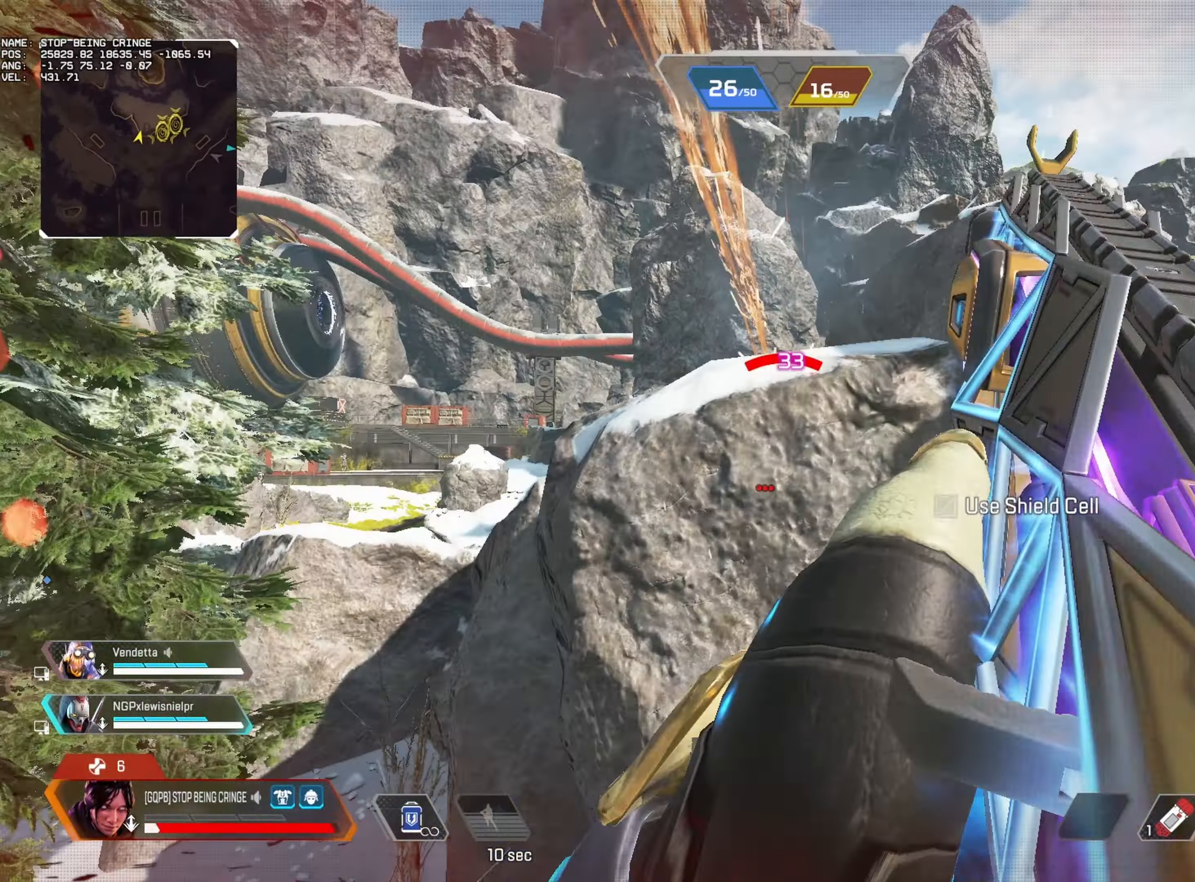
{"keys": ["w"], "mouse": [], "events": [[50, "w", "up"], [67, "mouse_right", "up"], [150, "w", "down"], [183, "d", "up"], [267, "3", "down"], [350, "3", "up"]]}
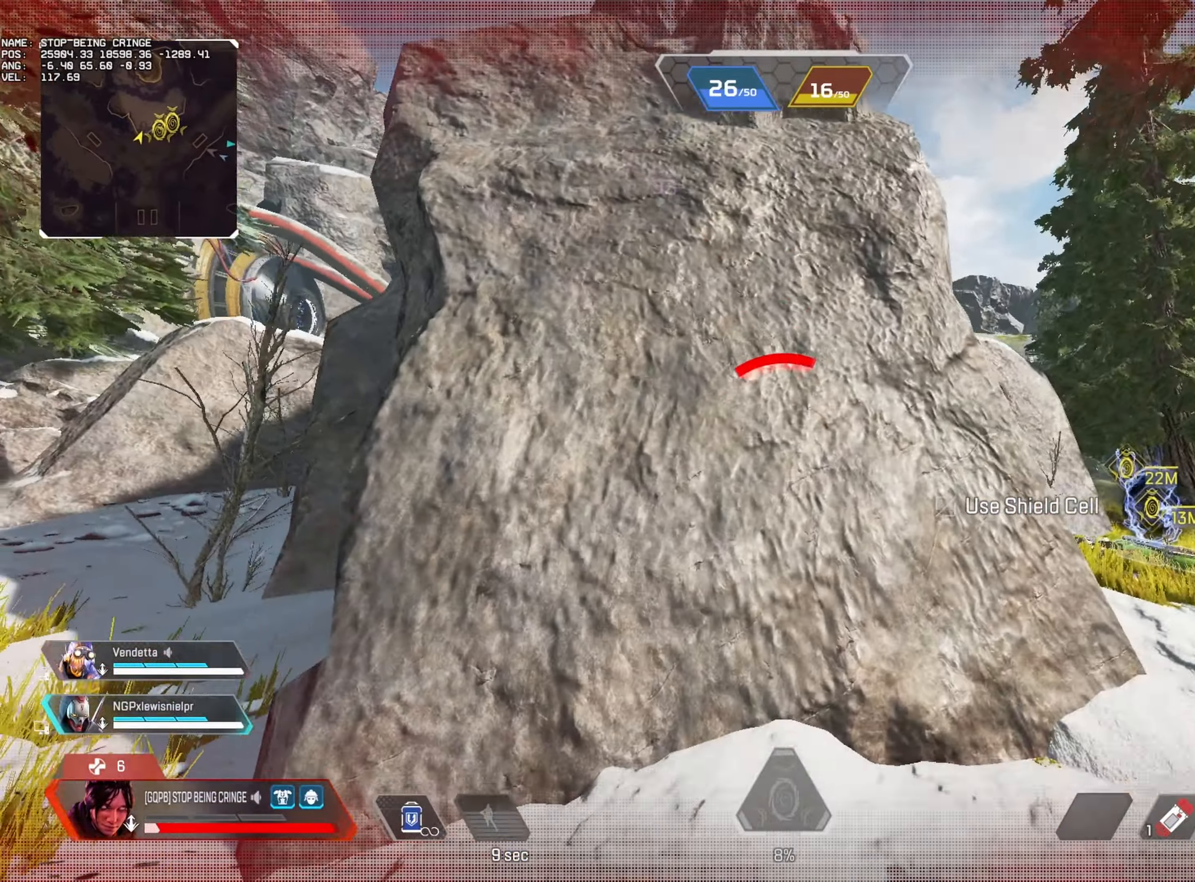
{"keys": ["d"], "mouse": [], "events": [[300, "1", "down"], [350, "1", "up"], [450, "d", "down"], [467, "w", "up"]]}
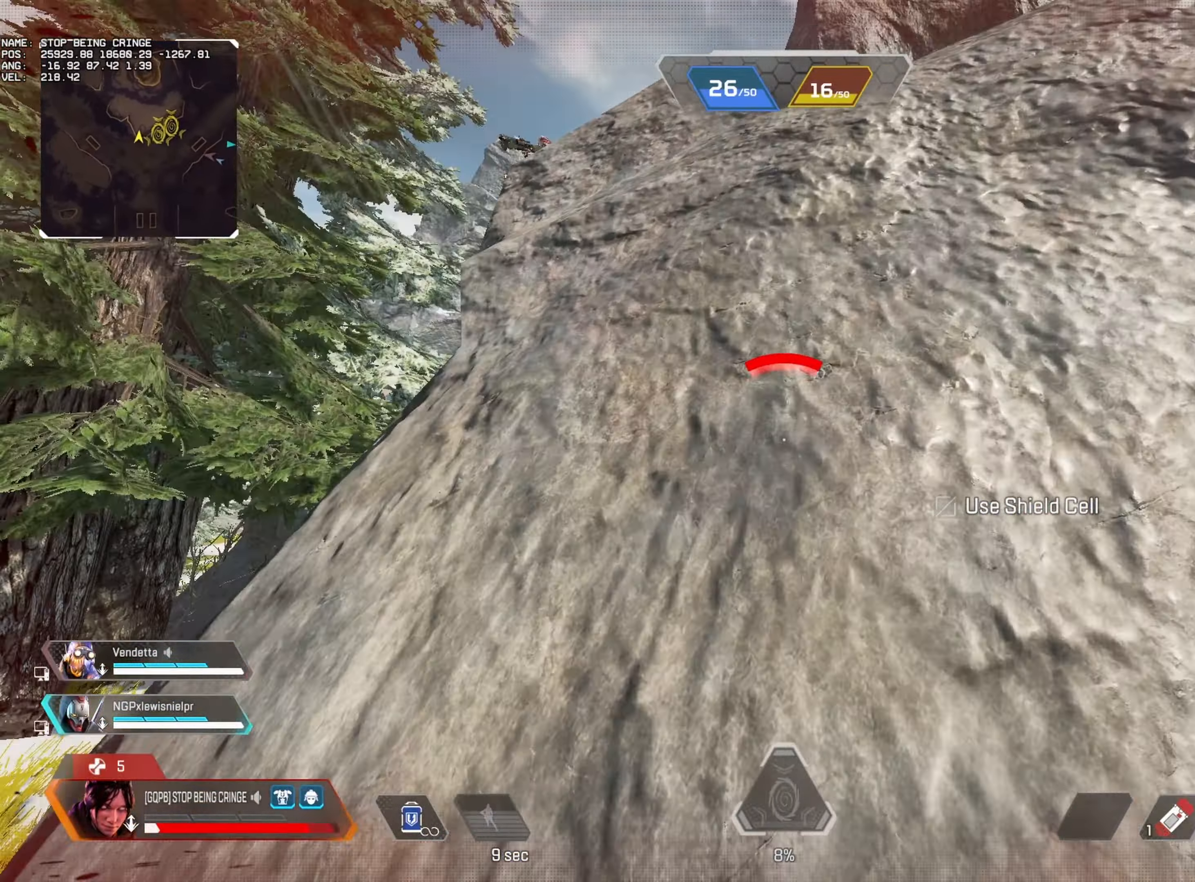
{"keys": ["alt", "s"], "mouse": [], "events": [[133, "alt", "down"], [217, "s", "down"], [367, "d", "up"]]}
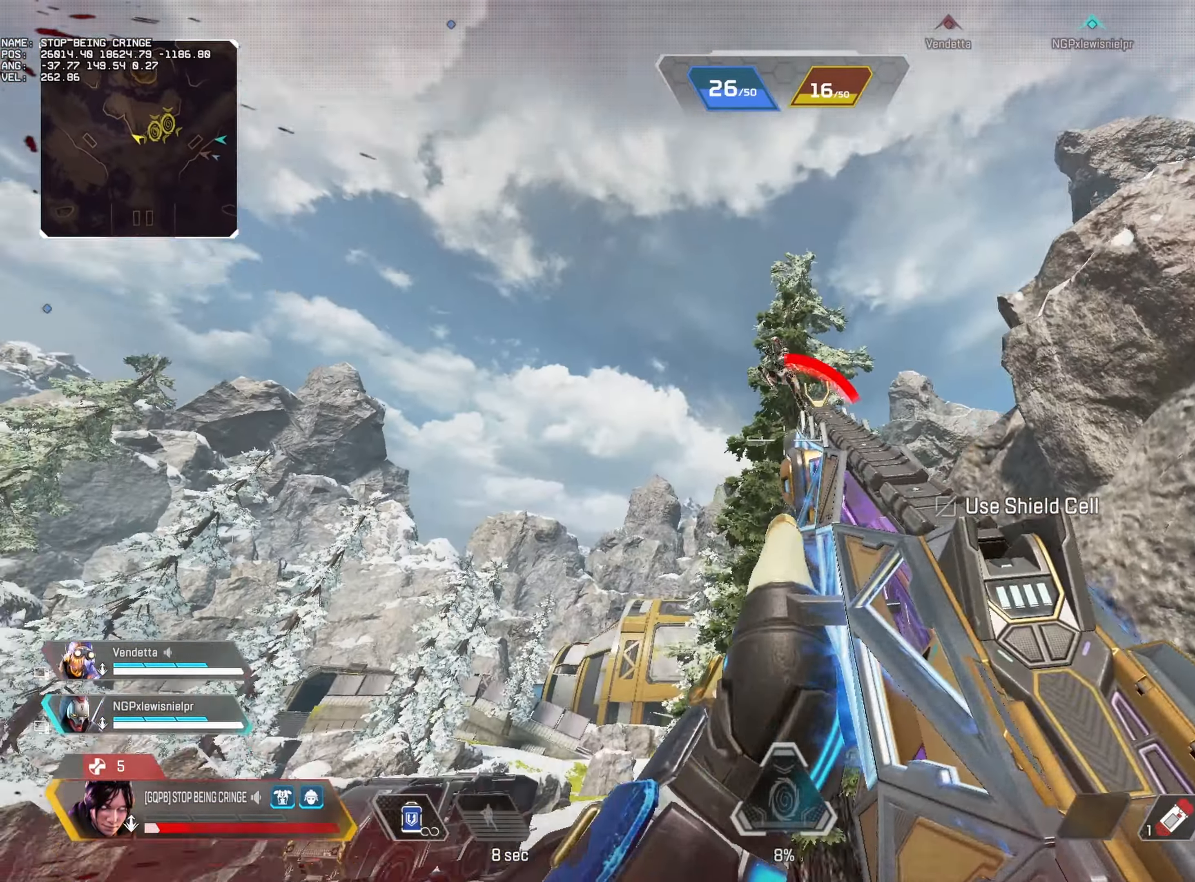
{"keys": ["a"], "mouse": [], "events": [[33, "mouse_right", "down"], [100, "mouse_left", "down"], [183, "mouse_right", "up"], [200, "mouse_left", "up"], [300, "s", "up"], [383, "d", "down"], [467, "a", "down"], [500, "alt", "up"], [500, "d", "up"]]}
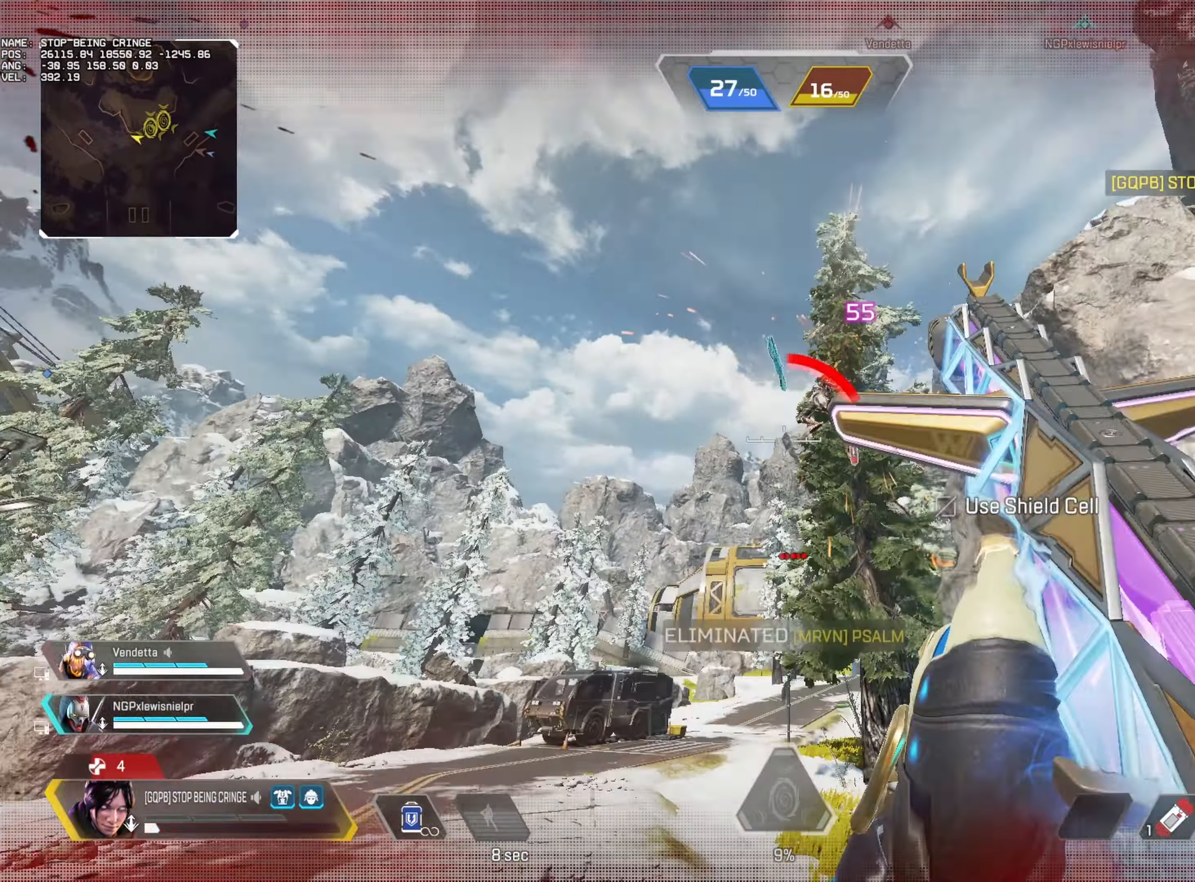
{"keys": ["w"], "mouse": [], "events": [[83, "w", "down"], [117, "3", "down"], [133, "a", "up"], [167, "3", "up"]]}
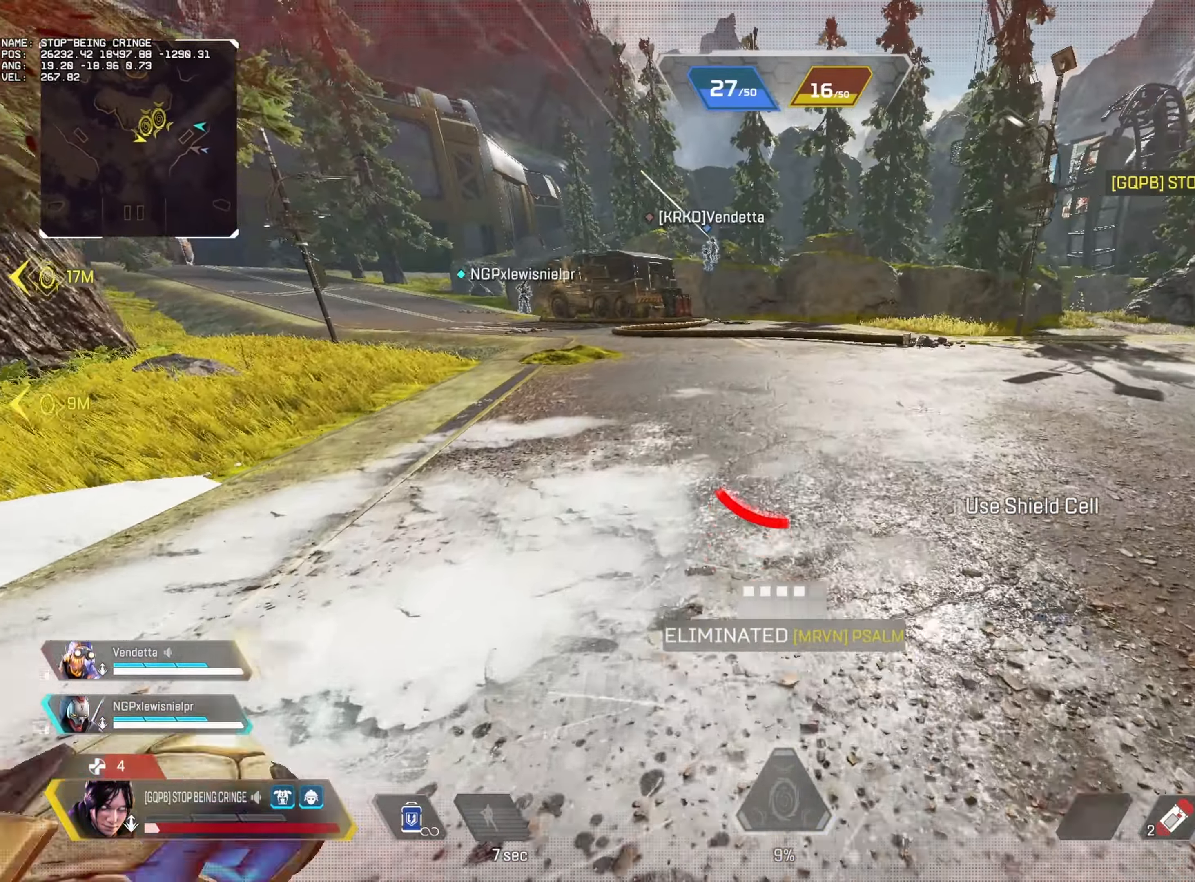
{"keys": ["alt", "w"], "mouse": [], "events": [[334, "alt", "down"]]}
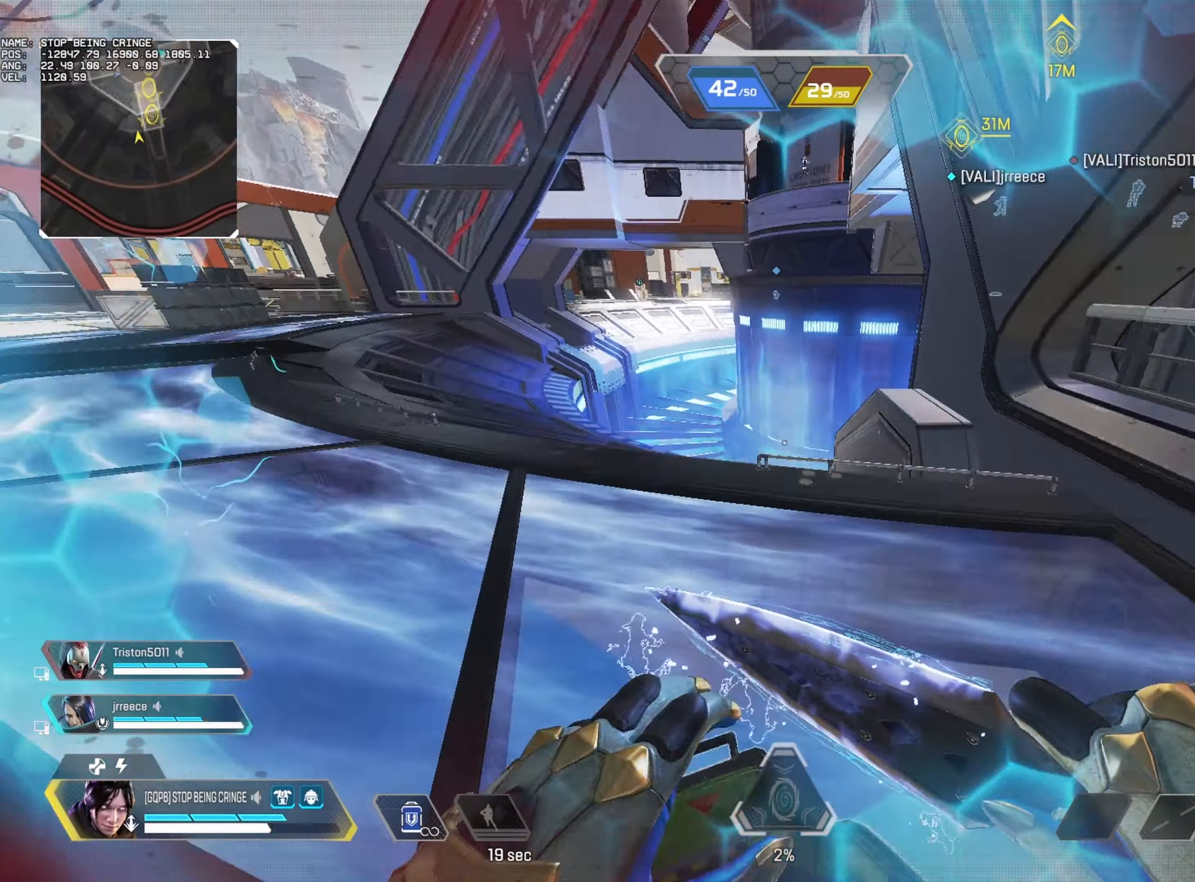
{"keys": ["a", "alt"], "mouse": [], "events": [[100, "1", "down"], [184, "1", "up"], [317, "a", "down"], [350, "w", "up"]]}